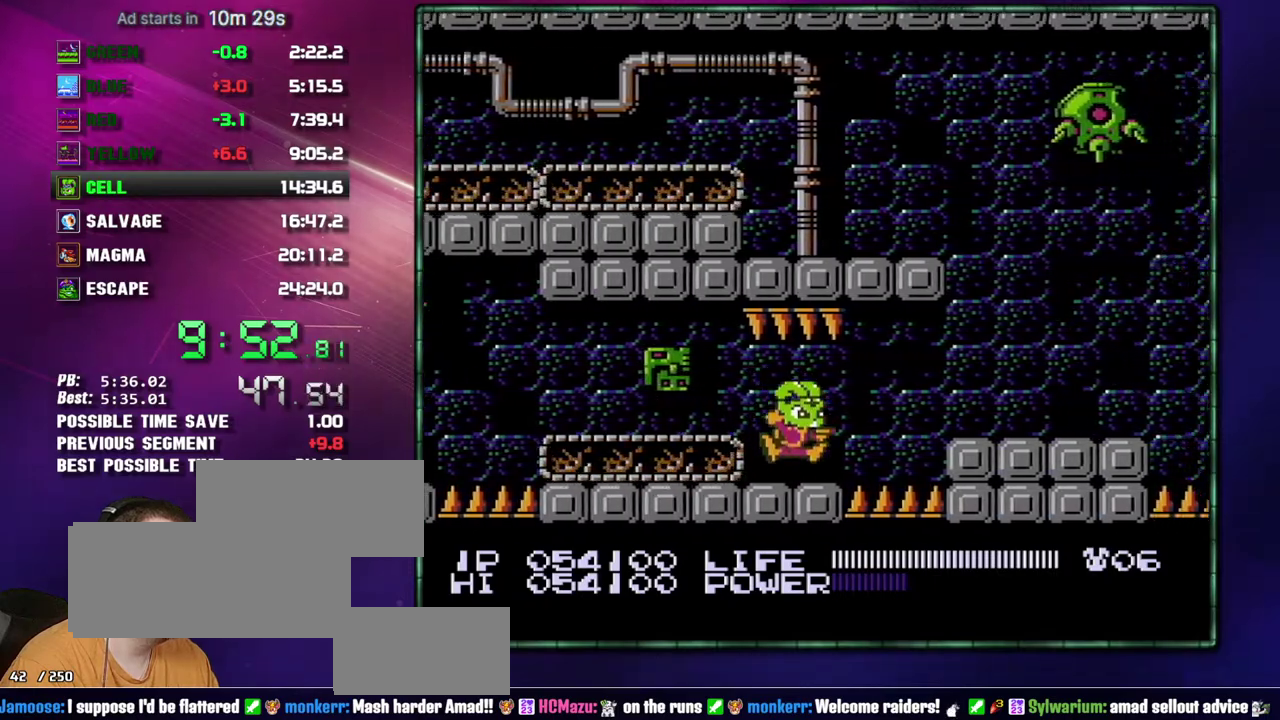
Gameplay with a controller (Nintendo layout); each line is a JSON object with the inputs held at the frame after it. "events" lists button and stick changes between this image and that frame as [ms after this image, input, new state], when the widget could be followed in between. Not read: L3 R3 START.
{"buttons": ["B", "DPAD_RIGHT"], "events": [[150, "A", "down"], [233, "A", "up"], [467, "B", "down"]]}
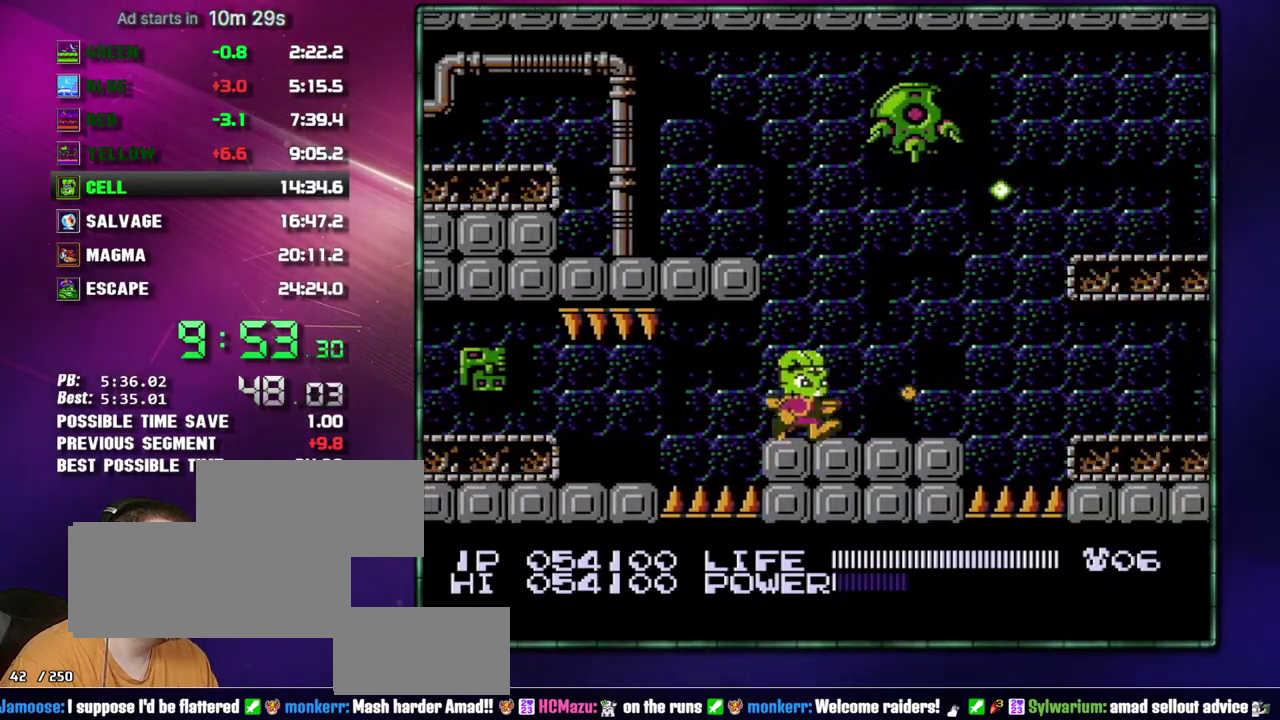
{"buttons": ["B"], "events": [[17, "DPAD_RIGHT", "up"]]}
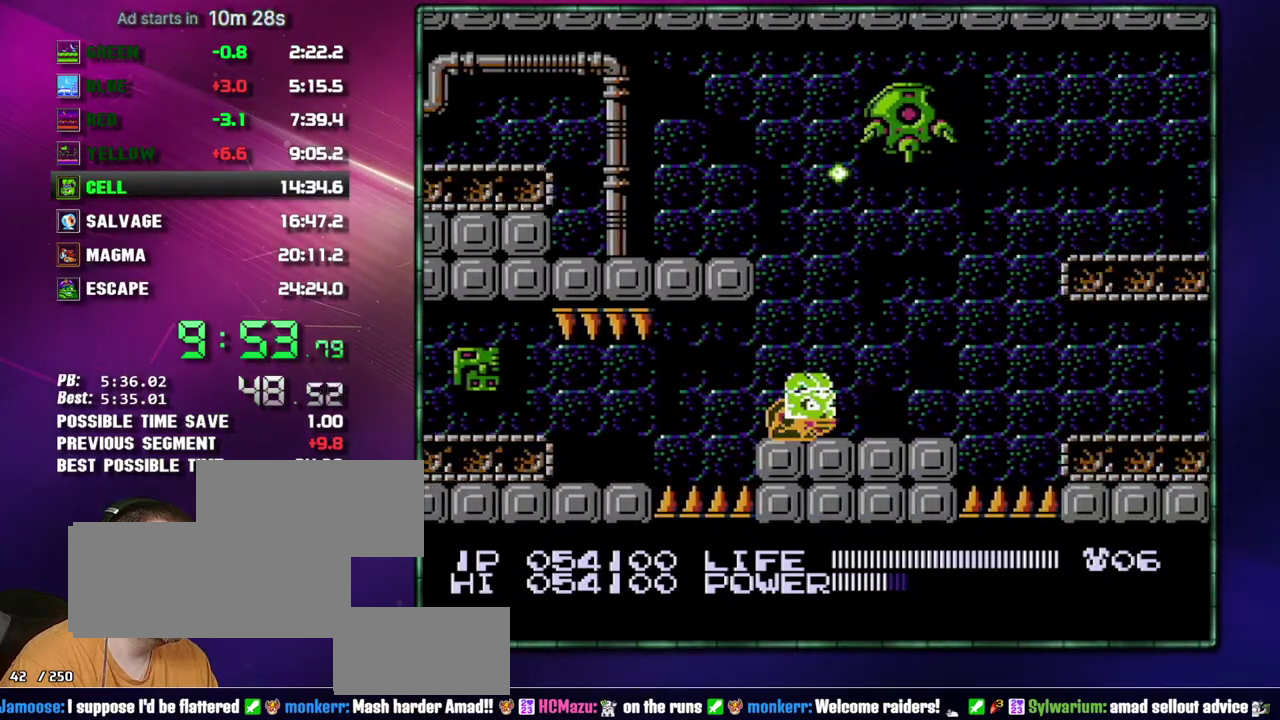
{"buttons": ["DPAD_LEFT"], "events": [[300, "B", "up"], [400, "DPAD_LEFT", "down"]]}
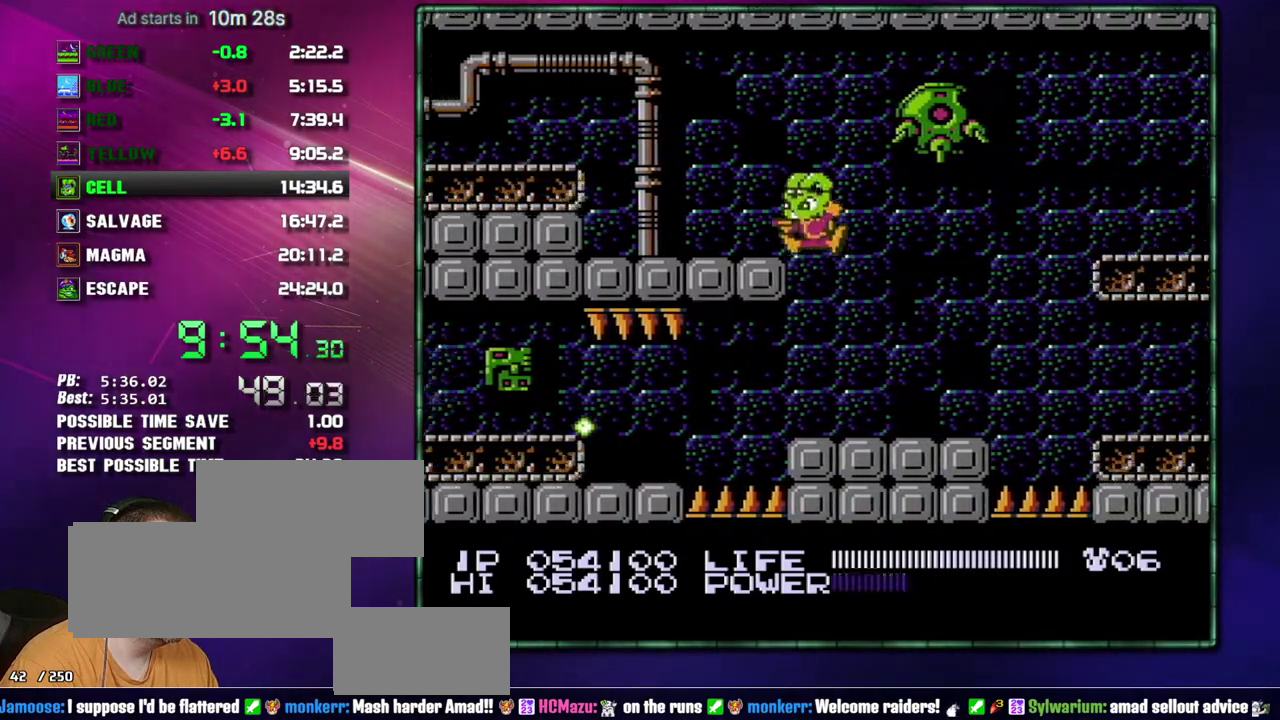
{"buttons": ["A", "DPAD_LEFT"], "events": [[183, "SELECT", "down"], [233, "SELECT", "up"], [433, "A", "down"]]}
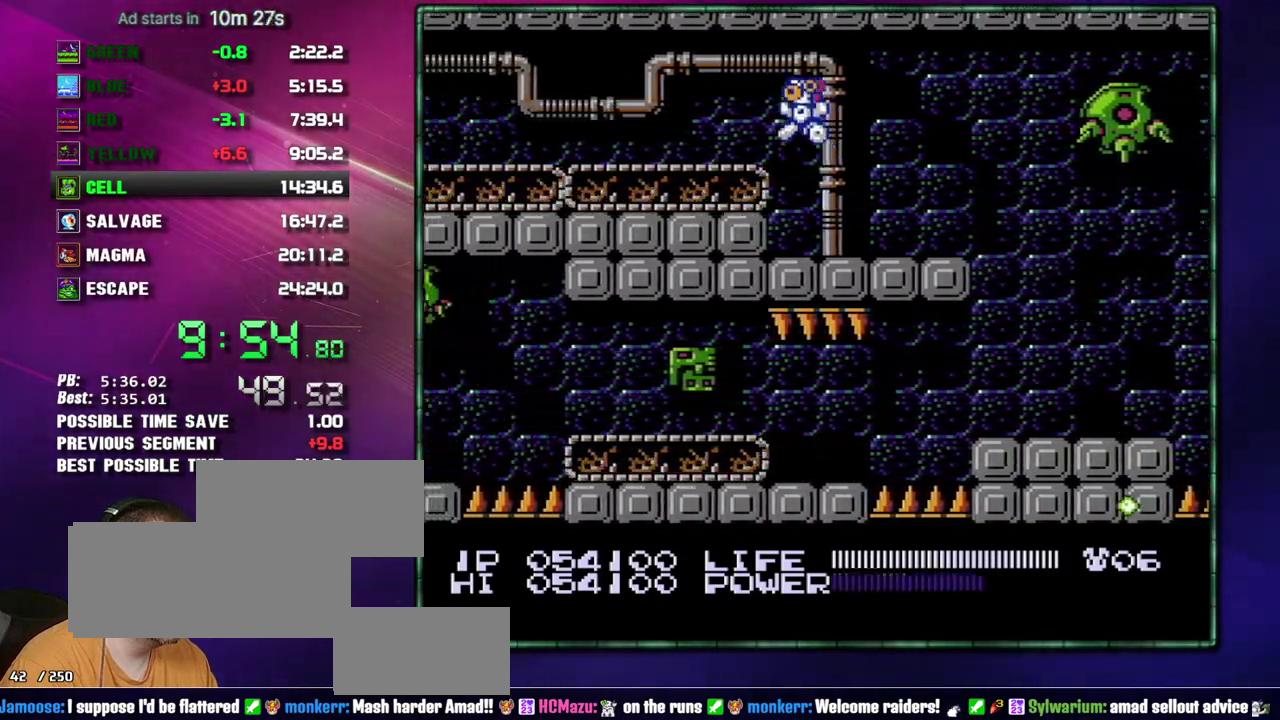
{"buttons": ["DPAD_LEFT"], "events": [[17, "A", "up"], [233, "A", "down"], [333, "A", "up"]]}
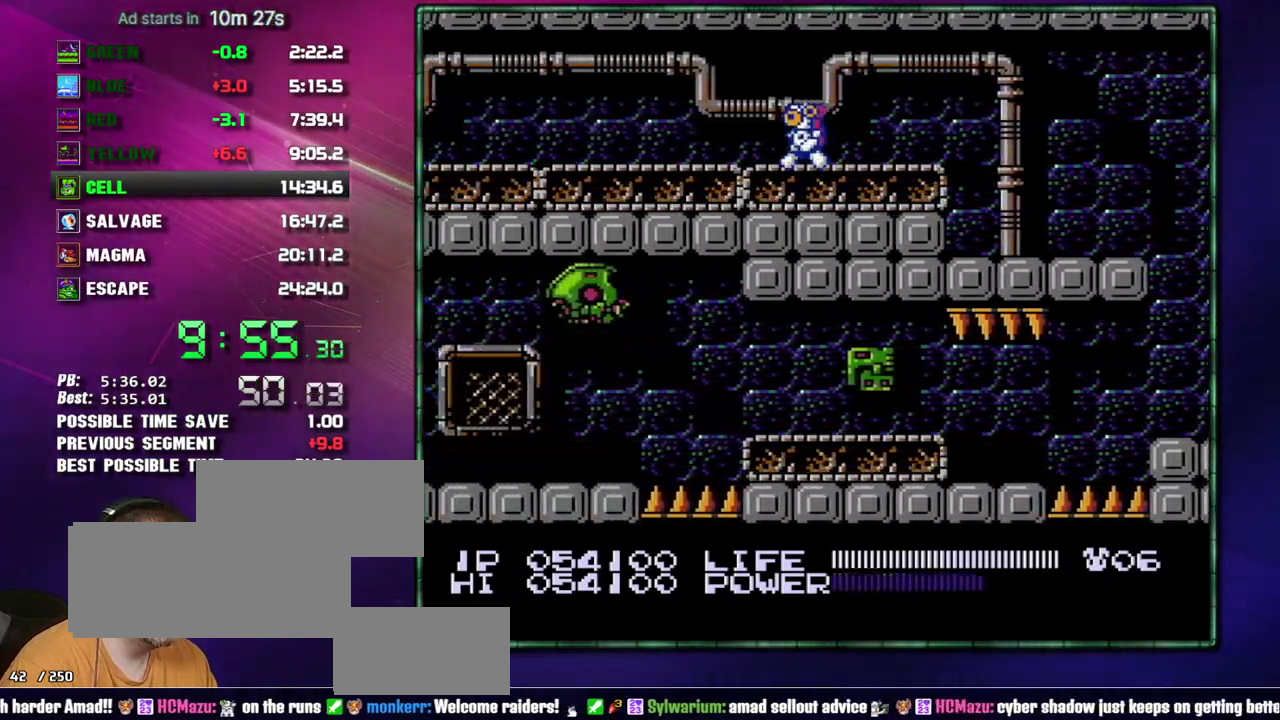
{"buttons": ["DPAD_LEFT"], "events": [[50, "A", "down"], [117, "A", "up"], [367, "A", "down"], [467, "A", "up"]]}
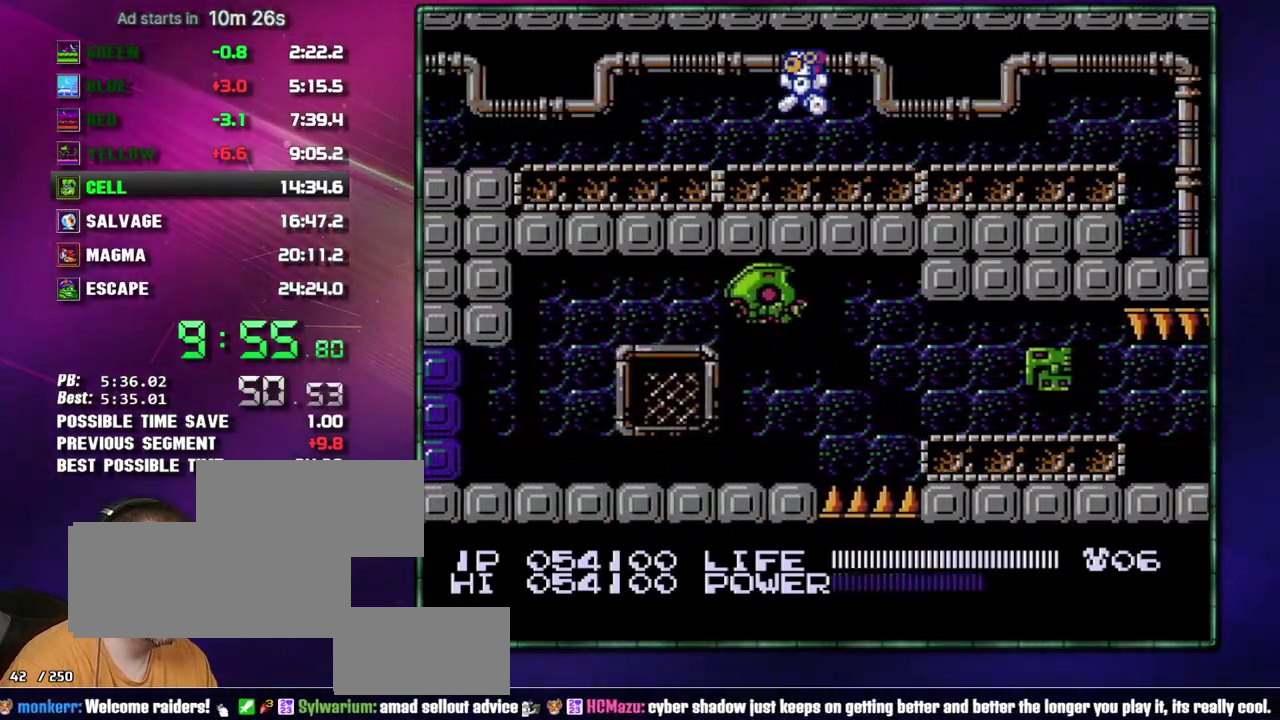
{"buttons": ["DPAD_LEFT"], "events": [[150, "A", "down"], [217, "A", "up"]]}
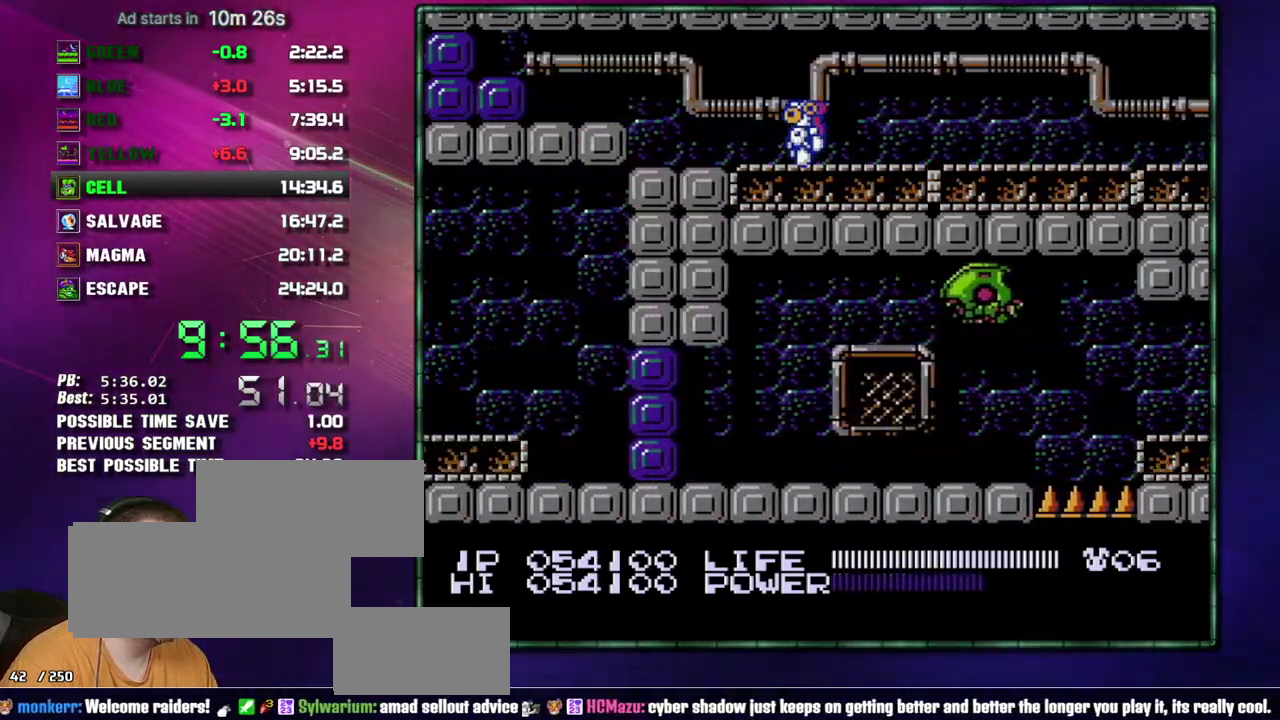
{"buttons": ["B", "DPAD_LEFT"], "events": [[267, "A", "down"], [333, "B", "down"], [367, "A", "up"], [400, "B", "up"], [483, "B", "down"]]}
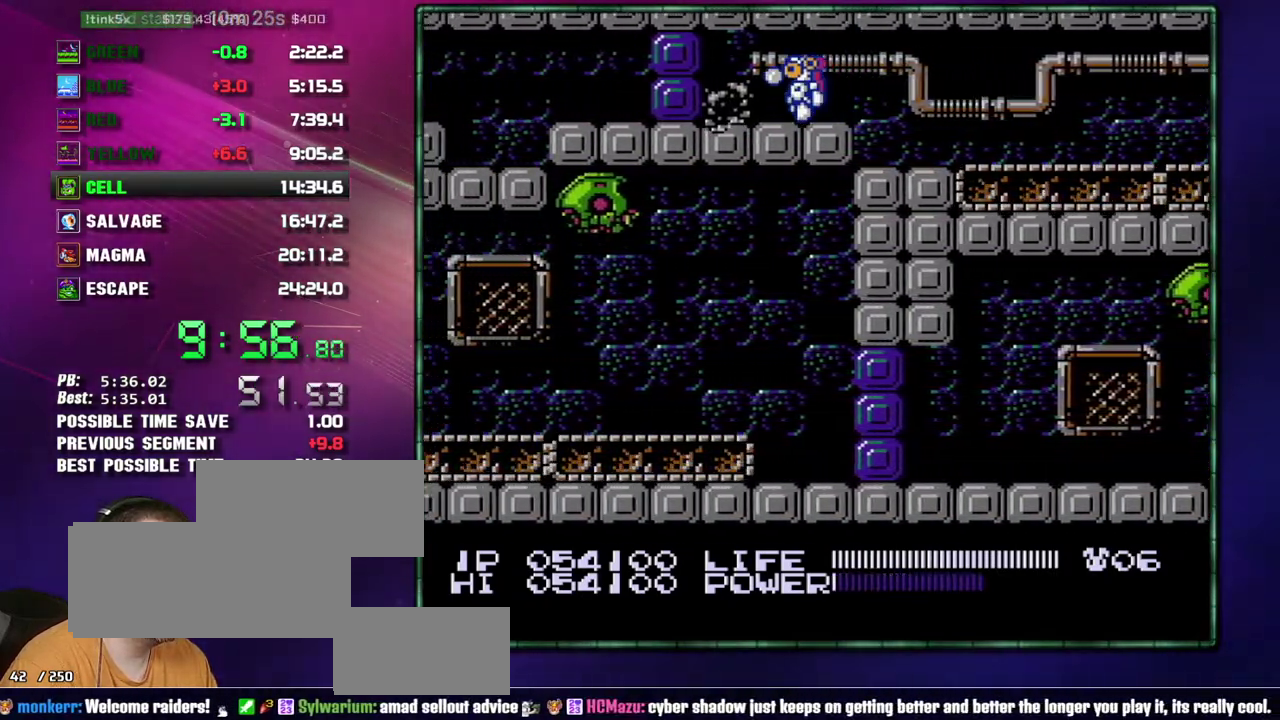
{"buttons": ["DPAD_LEFT"], "events": [[50, "B", "up"], [117, "B", "down"], [183, "DPAD_LEFT", "up"], [217, "B", "up"], [267, "B", "down"], [367, "DPAD_LEFT", "down"], [467, "B", "up"]]}
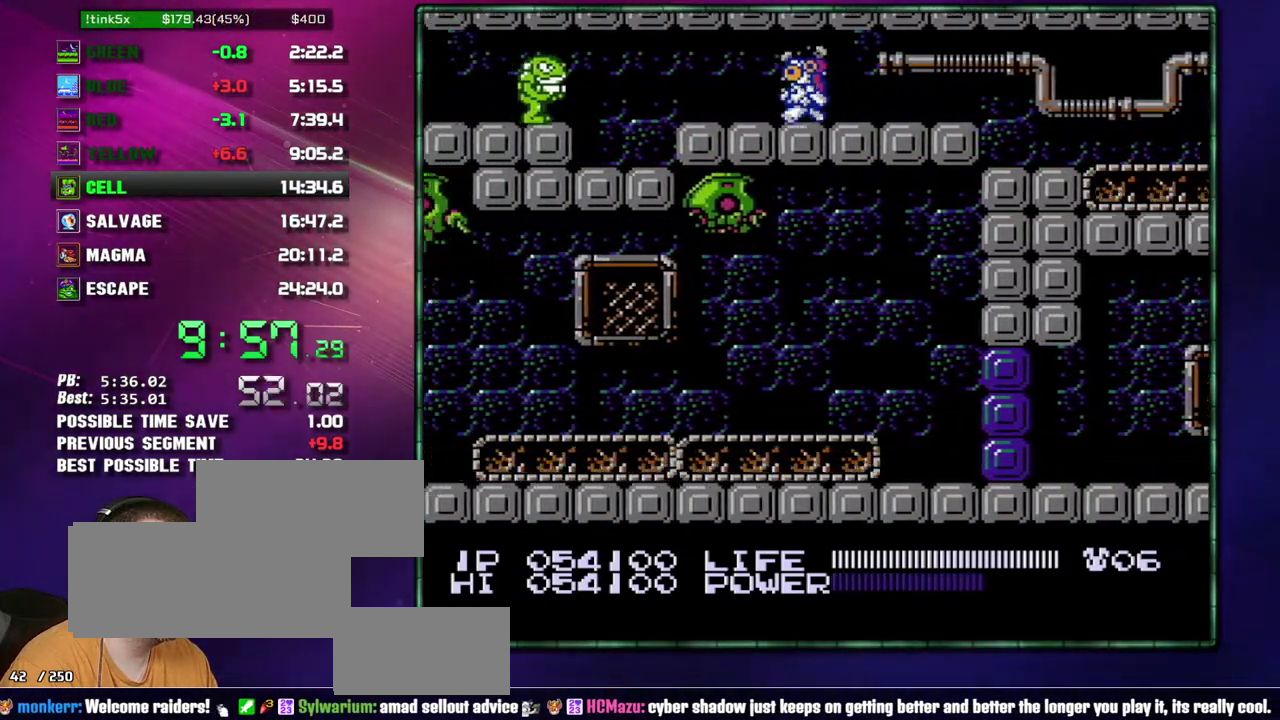
{"buttons": ["DPAD_LEFT"], "events": [[183, "A", "down"], [233, "B", "down"], [267, "A", "up"], [300, "B", "up"]]}
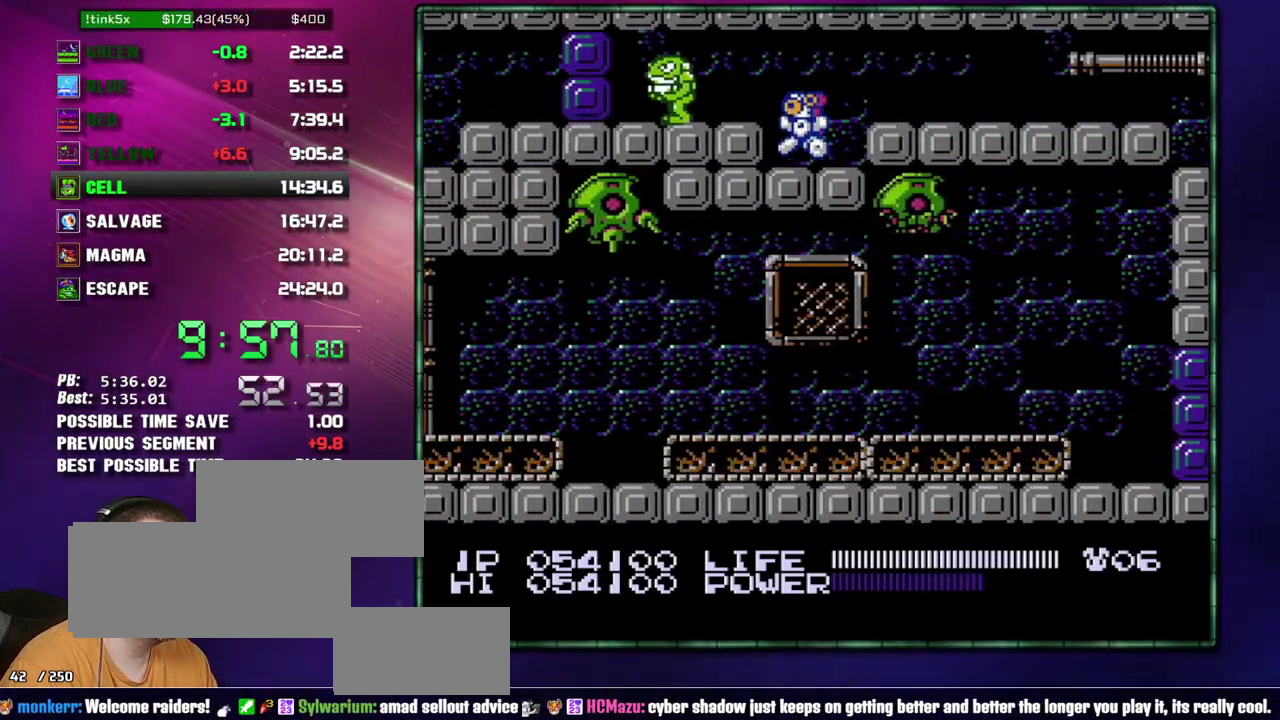
{"buttons": [], "events": [[83, "A", "down"], [117, "B", "down"], [183, "A", "up"], [183, "B", "up"], [233, "B", "down"], [300, "B", "up"], [300, "DPAD_LEFT", "up"], [400, "B", "down"], [467, "B", "up"]]}
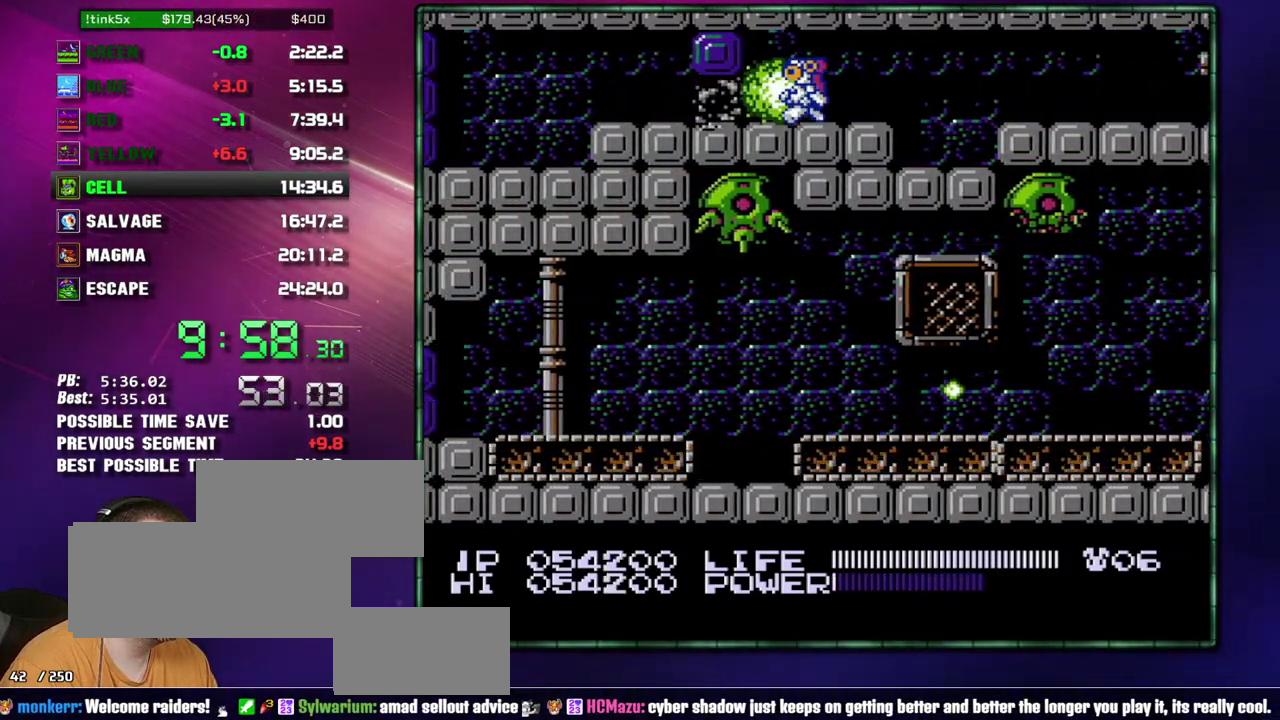
{"buttons": ["DPAD_LEFT"], "events": [[17, "B", "down"], [17, "DPAD_LEFT", "down"], [233, "B", "up"]]}
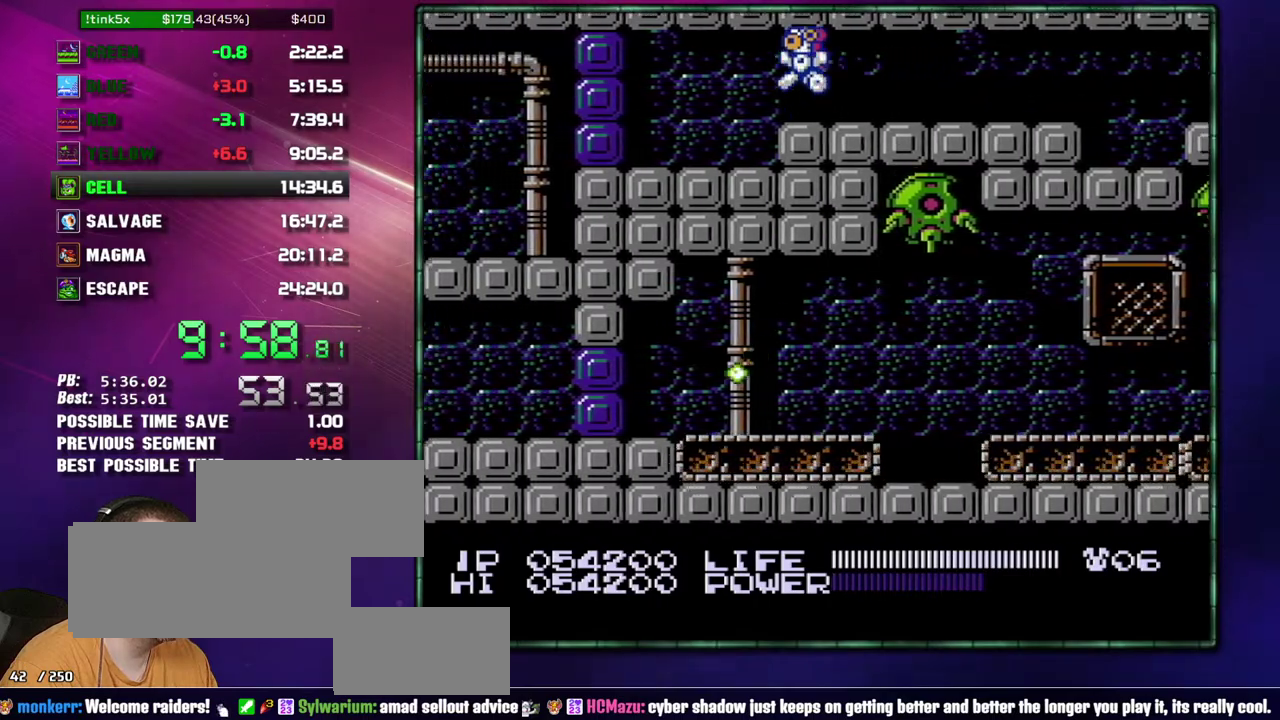
{"buttons": ["DPAD_LEFT"], "events": [[17, "A", "down"], [50, "B", "down"], [117, "A", "up"], [117, "B", "up"], [217, "B", "down"], [267, "B", "up"], [367, "B", "down"], [433, "B", "up"]]}
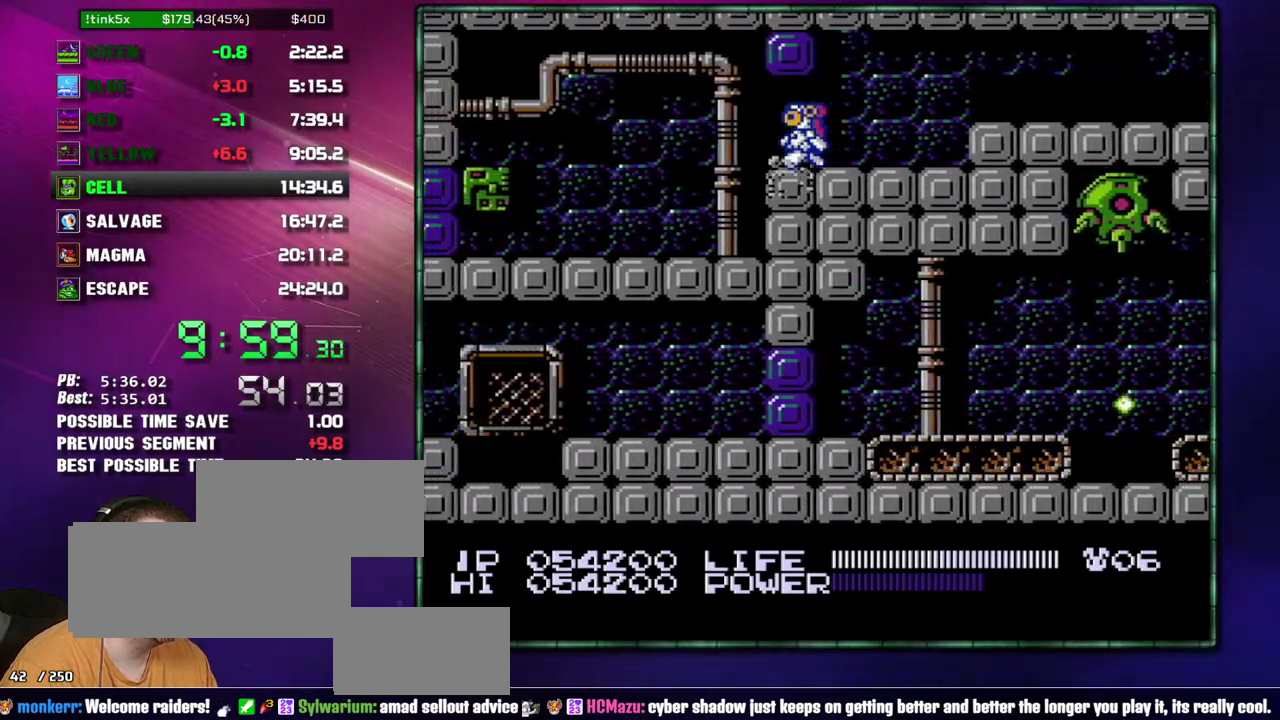
{"buttons": ["A", "B", "DPAD_LEFT"], "events": [[150, "A", "down"], [217, "A", "up"], [467, "A", "down"], [483, "B", "down"]]}
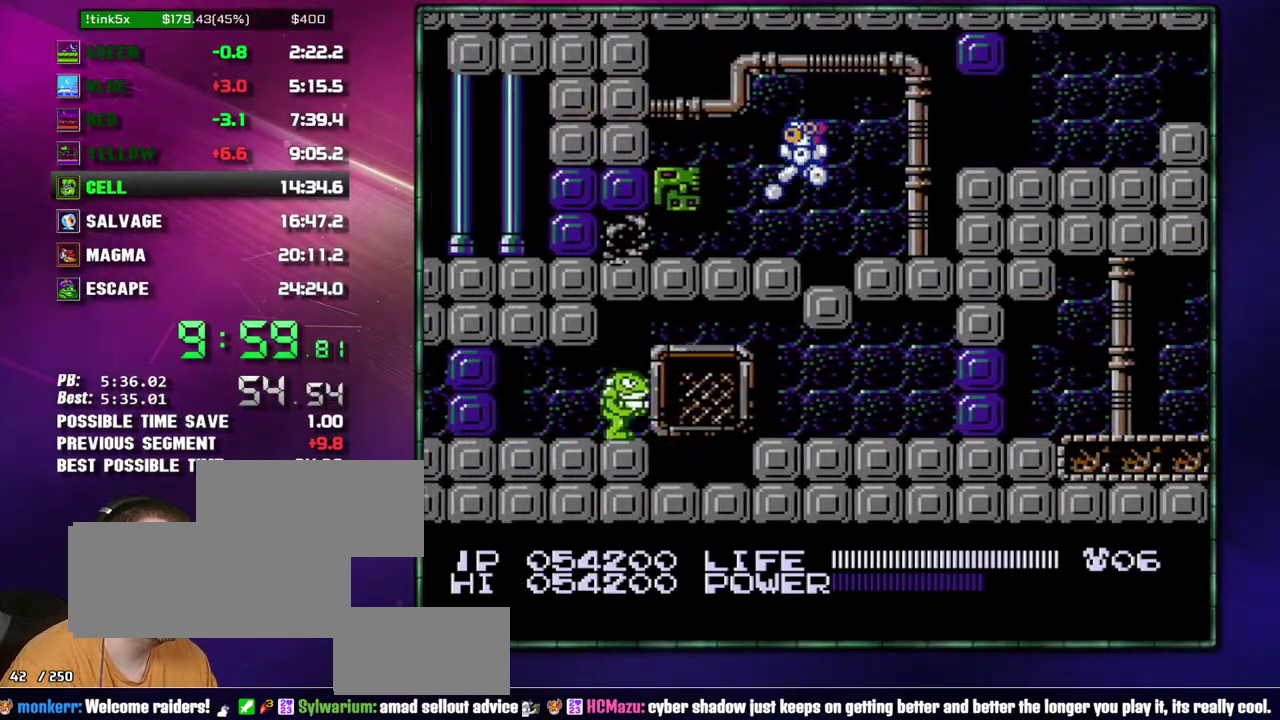
{"buttons": ["DPAD_LEFT"], "events": [[17, "A", "up"], [50, "B", "up"], [233, "B", "down"], [300, "B", "up"]]}
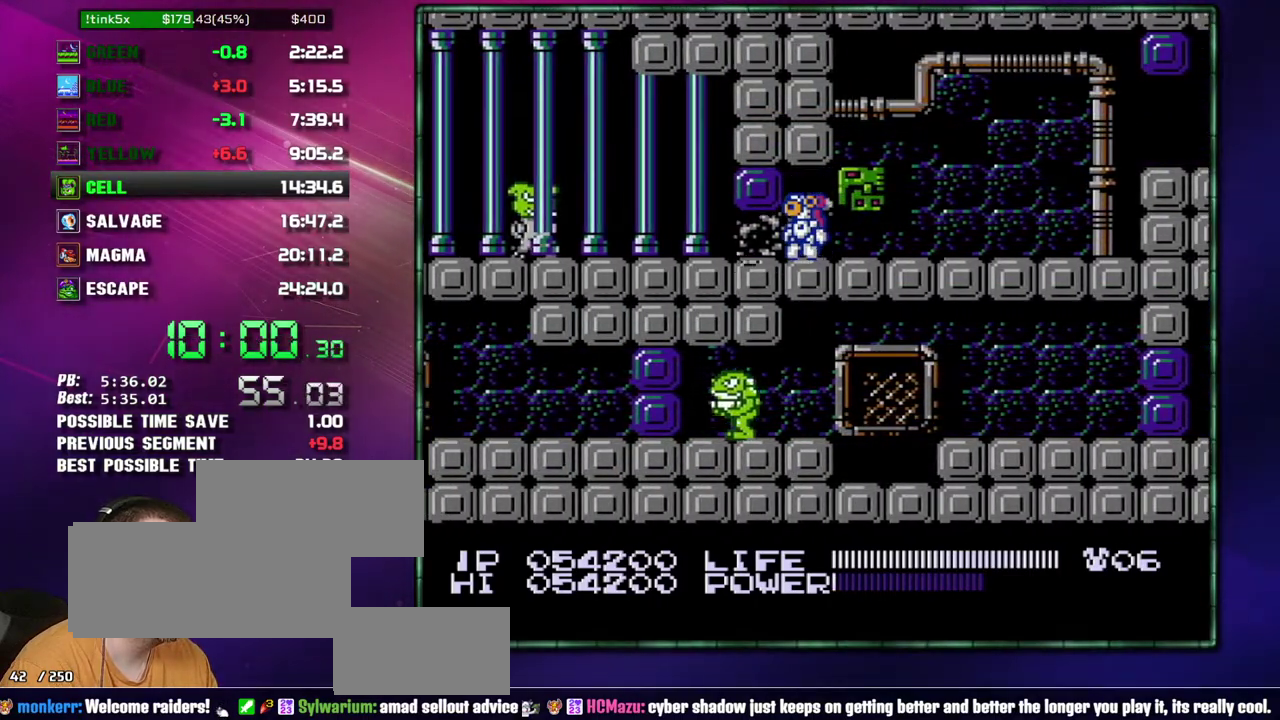
{"buttons": ["B", "DPAD_LEFT"], "events": [[17, "B", "down"], [83, "B", "up"], [150, "B", "down"], [233, "B", "up"], [483, "B", "down"]]}
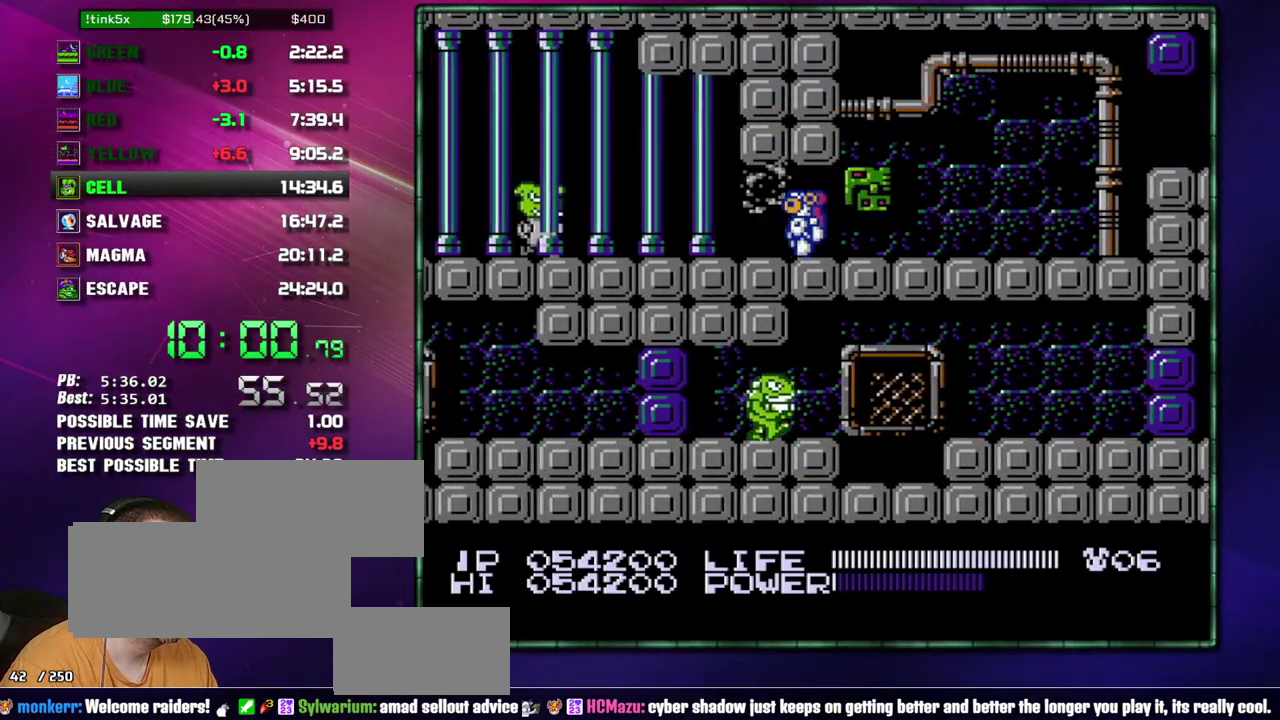
{"buttons": ["A", "DPAD_LEFT"], "events": [[17, "B", "up"], [483, "A", "down"]]}
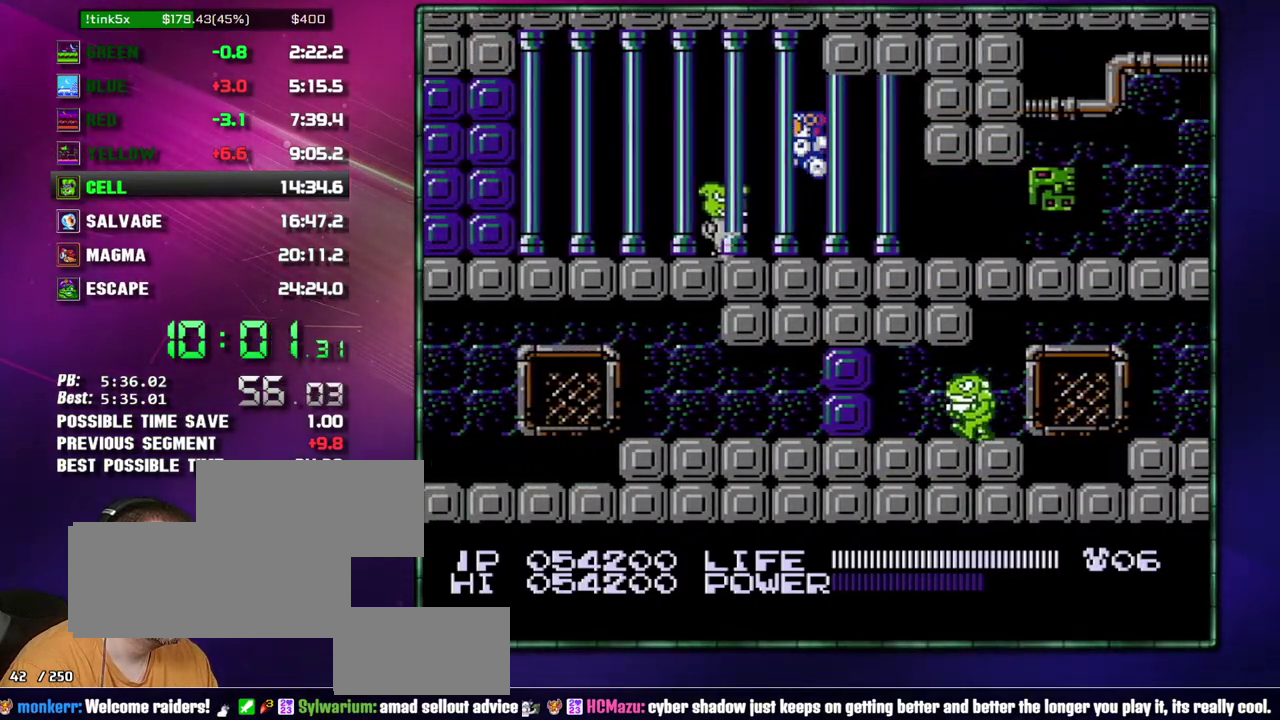
{"buttons": ["B", "DPAD_LEFT"], "events": [[117, "B", "down"], [200, "A", "up"], [200, "B", "up"], [467, "B", "down"]]}
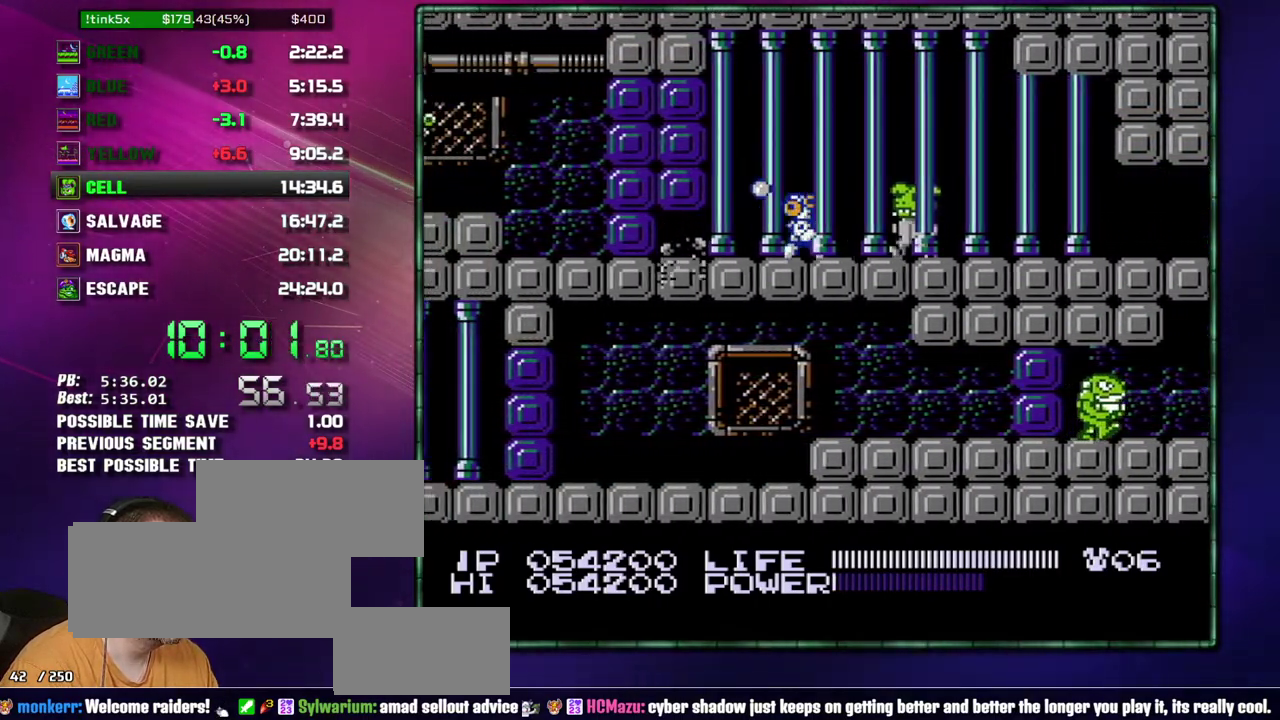
{"buttons": ["DPAD_LEFT"], "events": [[17, "B", "up"], [117, "B", "down"], [117, "DPAD_LEFT", "up"], [183, "B", "up"], [267, "B", "down"], [300, "DPAD_LEFT", "down"], [333, "B", "up"], [400, "B", "down"], [467, "B", "up"]]}
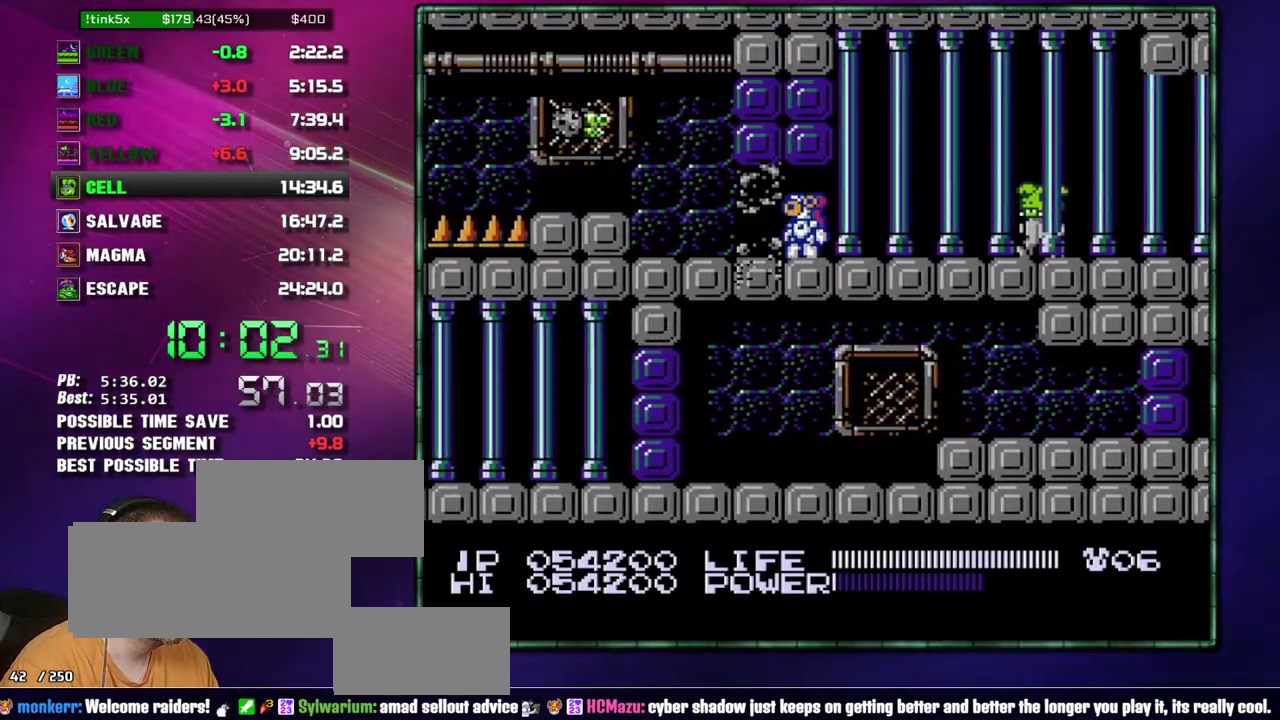
{"buttons": ["DPAD_LEFT"], "events": [[17, "B", "down"], [117, "B", "up"], [400, "A", "down"], [467, "A", "up"]]}
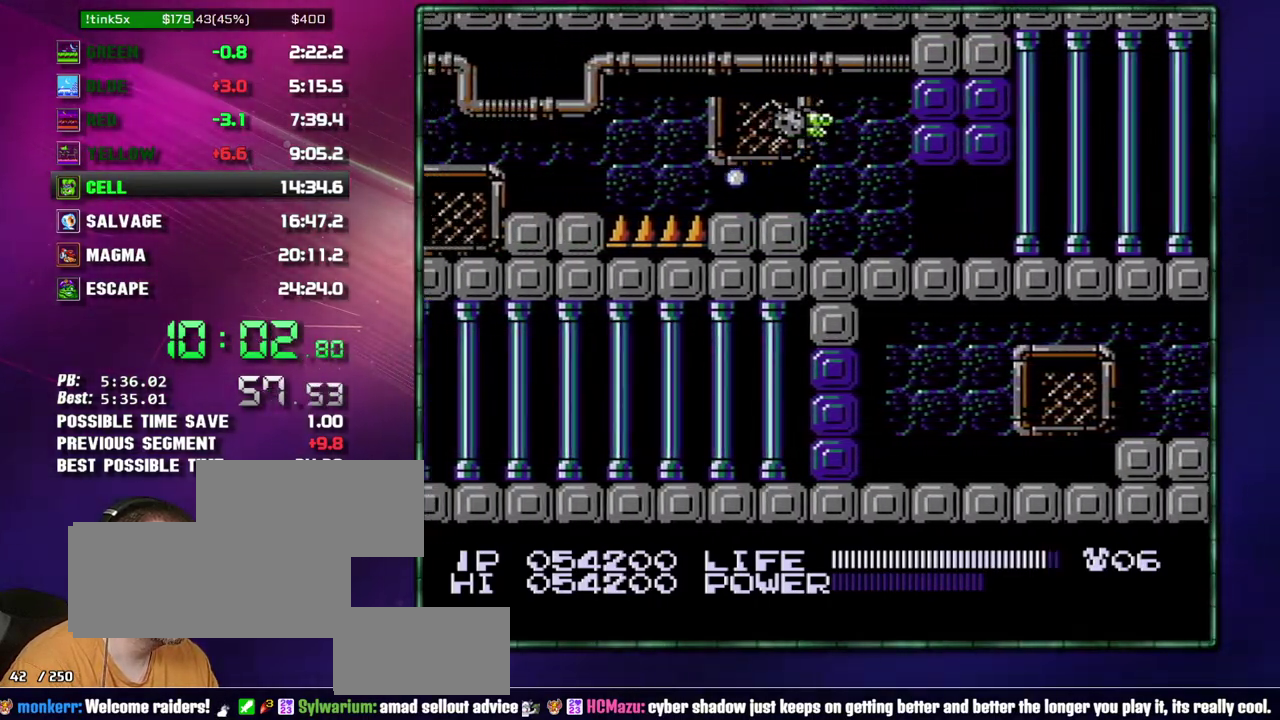
{"buttons": ["DPAD_LEFT"], "events": [[267, "A", "down"], [367, "A", "up"]]}
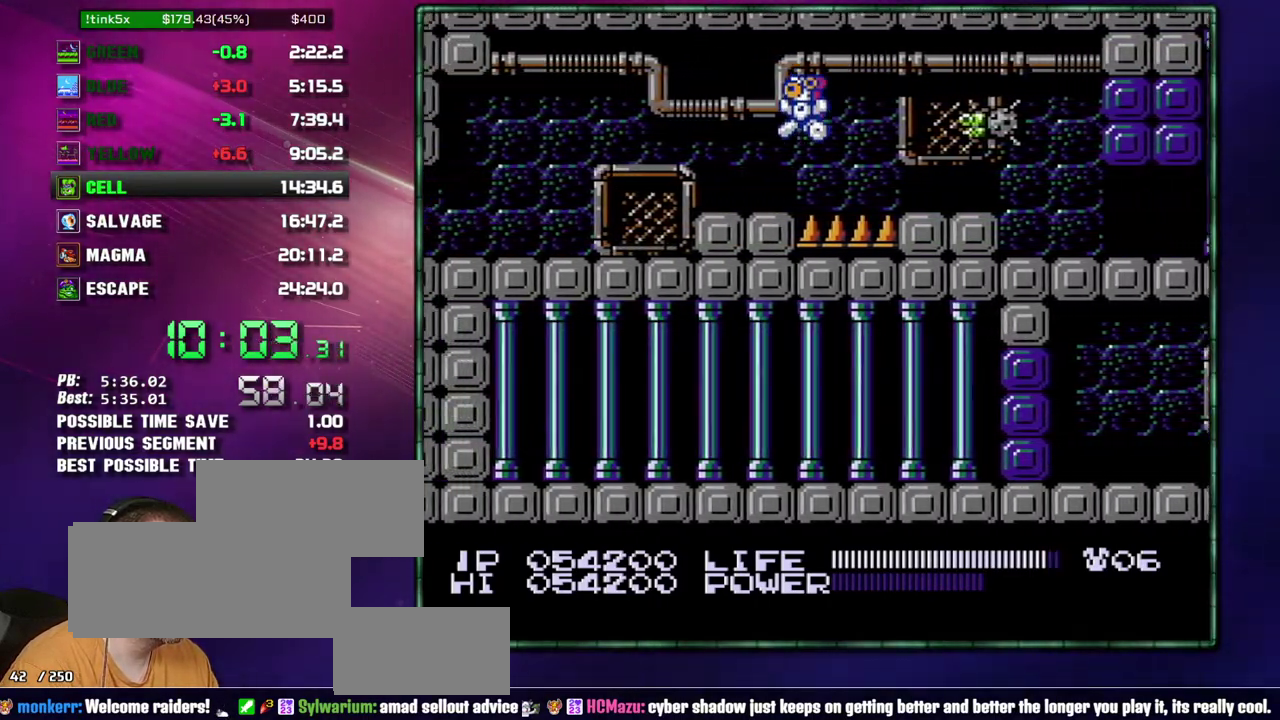
{"buttons": ["DPAD_LEFT"], "events": []}
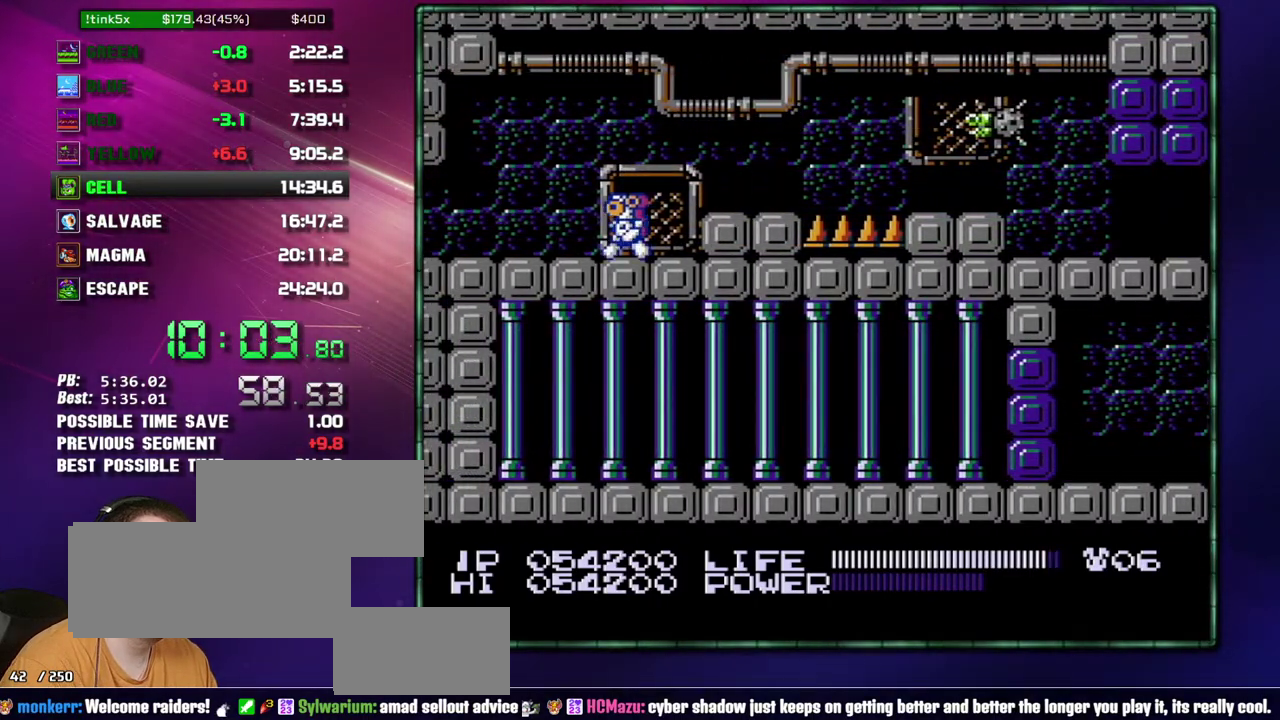
{"buttons": ["DPAD_LEFT"], "events": []}
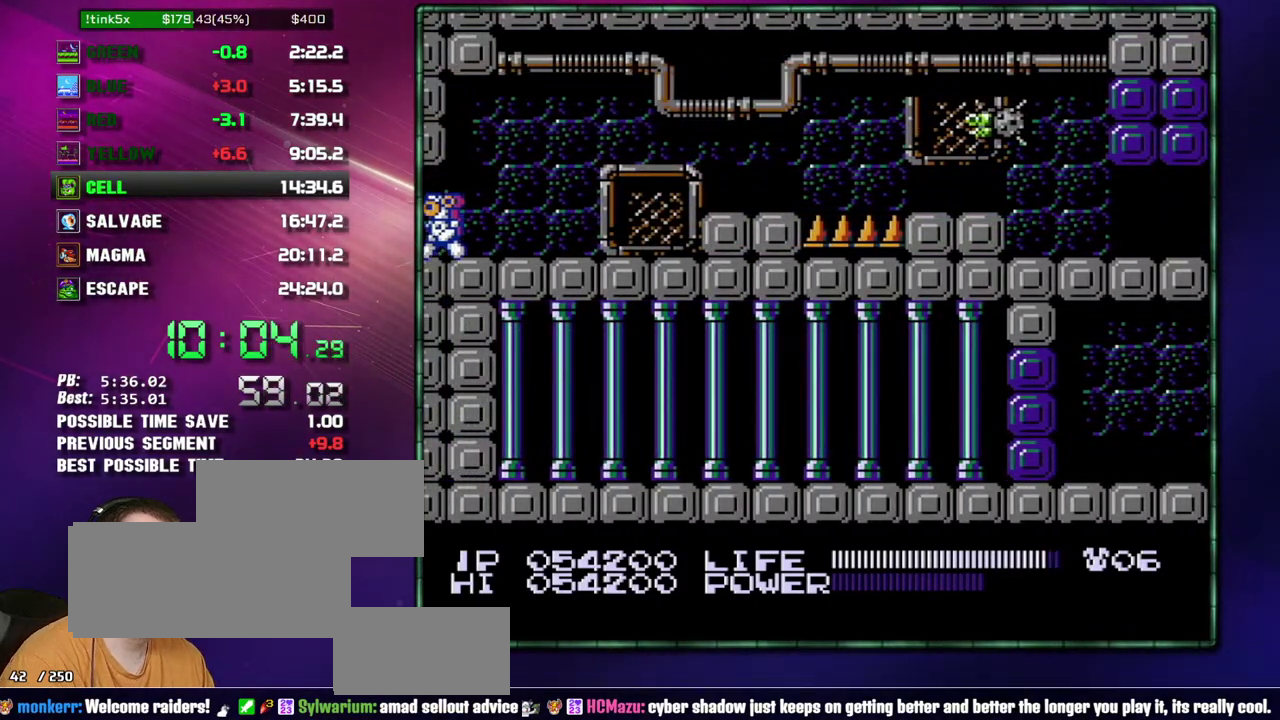
{"buttons": ["B", "DPAD_RIGHT"], "events": [[217, "DPAD_LEFT", "up"], [233, "DPAD_RIGHT", "down"], [267, "B", "down"], [367, "B", "up"], [433, "B", "down"]]}
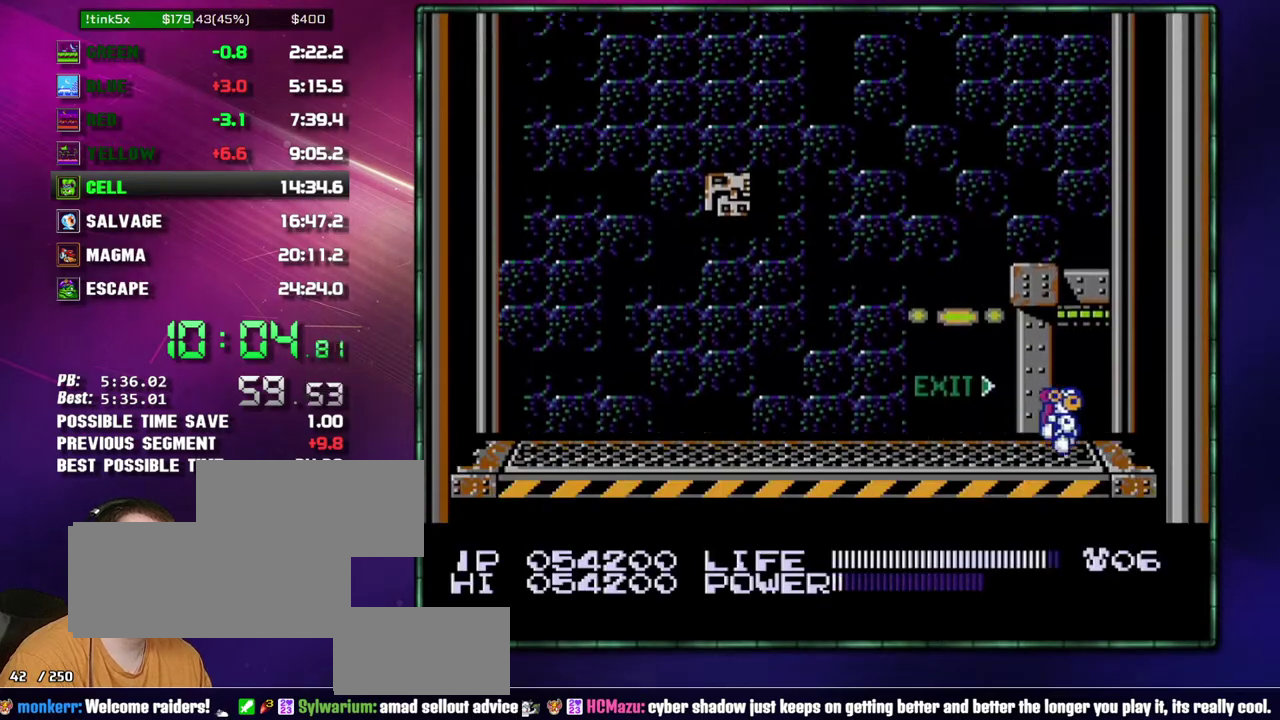
{"buttons": ["DPAD_RIGHT"], "events": [[17, "B", "up"], [83, "B", "down"], [183, "B", "up"], [233, "B", "down"], [300, "B", "up"], [367, "B", "down"], [467, "B", "up"]]}
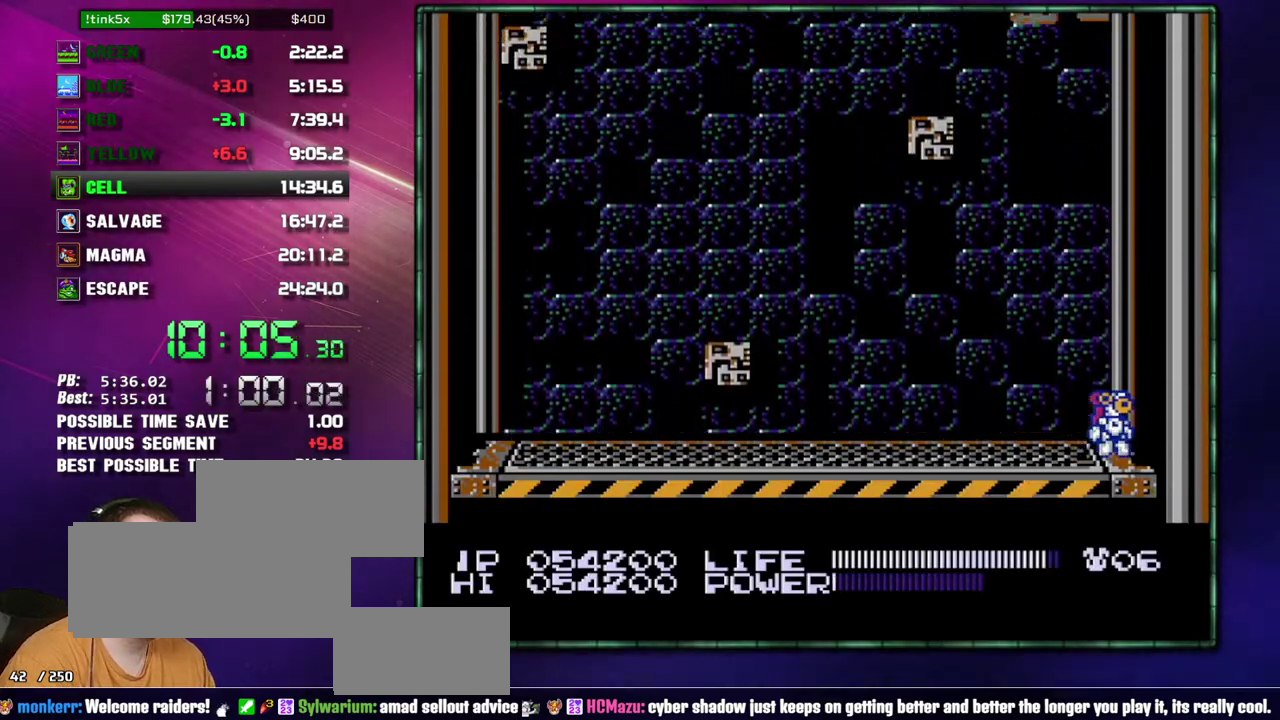
{"buttons": ["DPAD_RIGHT"], "events": [[17, "B", "down"], [117, "B", "up"]]}
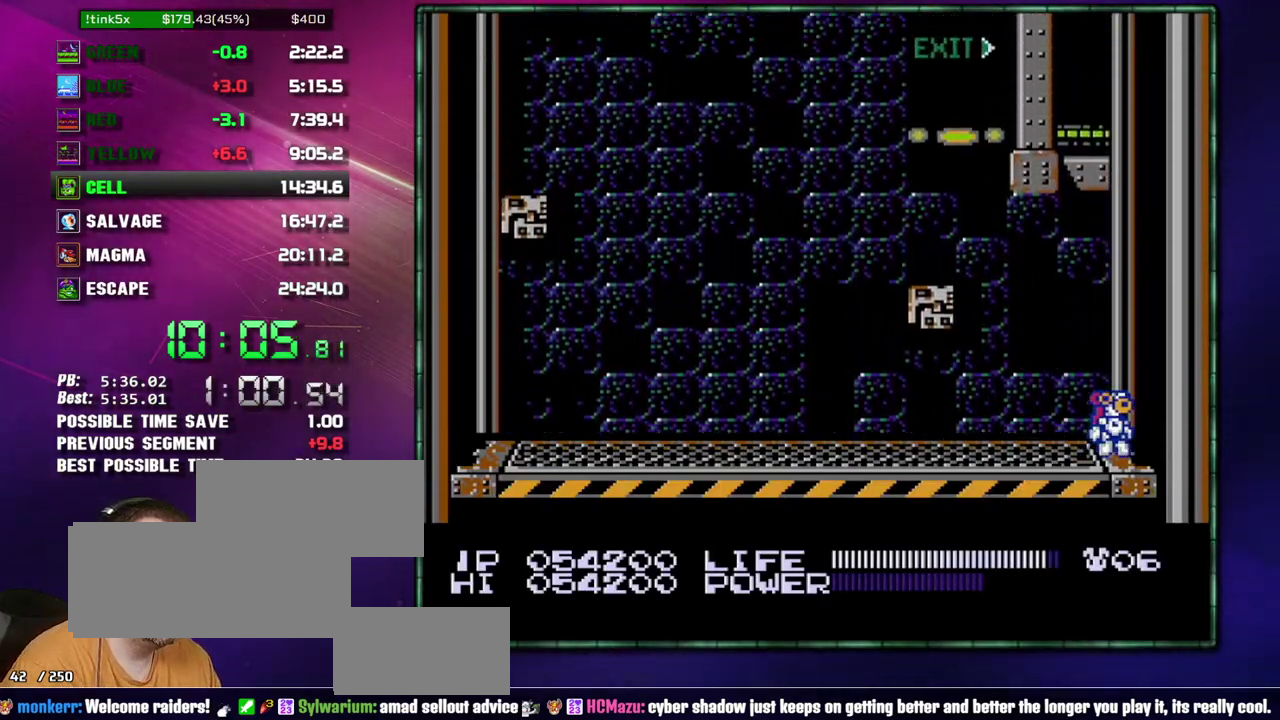
{"buttons": ["DPAD_RIGHT"], "events": []}